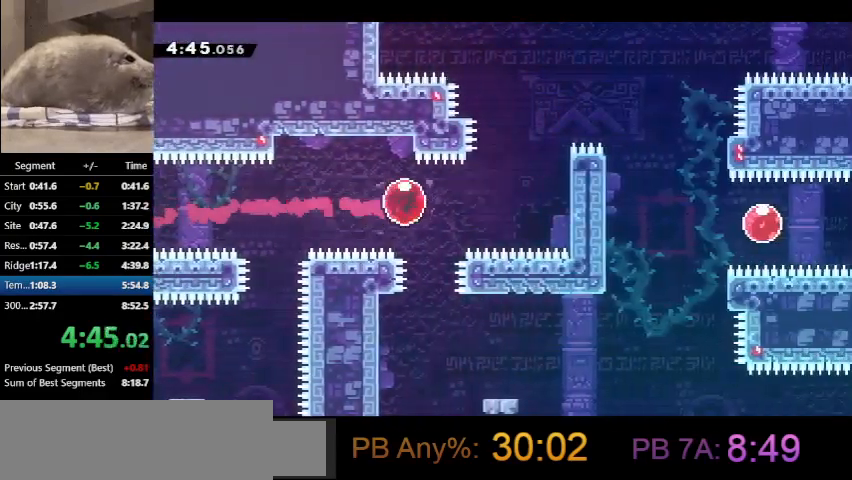
Gameplay with keyboard; each line is a JSON object with the keys held at the frame after it. "events" lists presses ("down") and releases ("up") of "dash", "demo", "down", "grab", "jump", "jump2", "jump3", "jump4", "jump5", "left", "pause", "right", "talk" and "up" between this image and that frame as [ms after this image, input, new state], when the widget could be followed in between. No other keys are recorded. Mouse input is not recorded. Key names are as the overlay labels them; some are game actions (e.g. jump) rather than physical keys. Not read: other_keys.
{"keys": ["dash", "right"], "events": [[67, "up", "down"], [133, "dash", "down"], [300, "up", "up"], [367, "dash", "up"], [433, "dash", "down"]]}
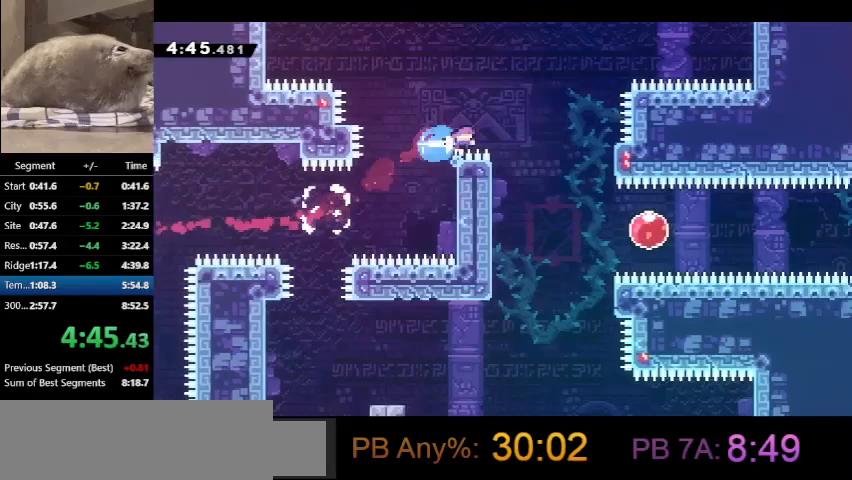
{"keys": ["right"], "events": [[133, "dash", "up"]]}
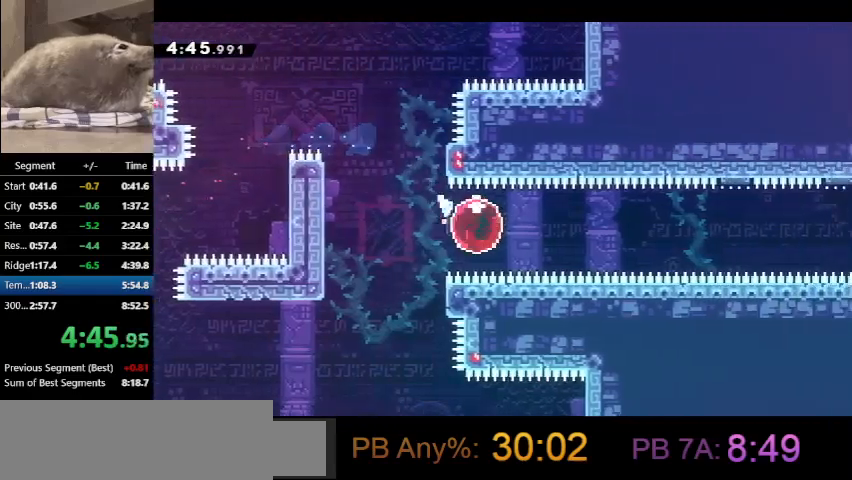
{"keys": ["right"], "events": [[67, "dash", "down"], [167, "dash", "up"]]}
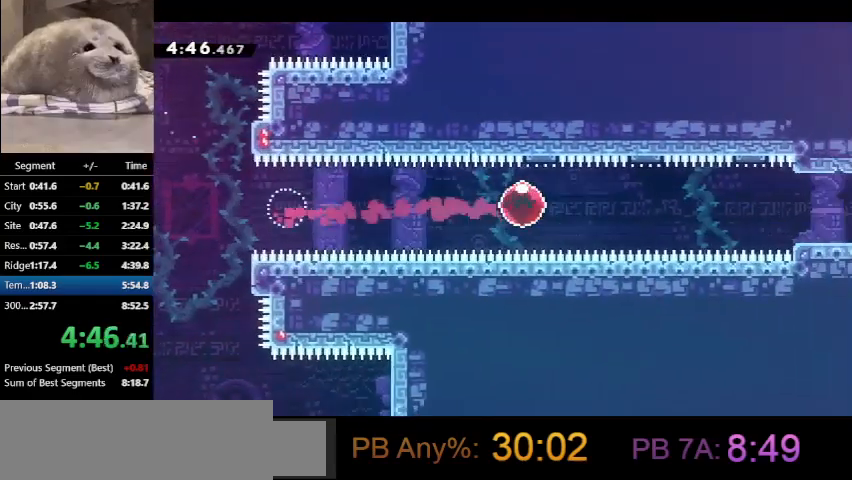
{"keys": ["right"], "events": [[300, "dash", "down"], [433, "dash", "up"]]}
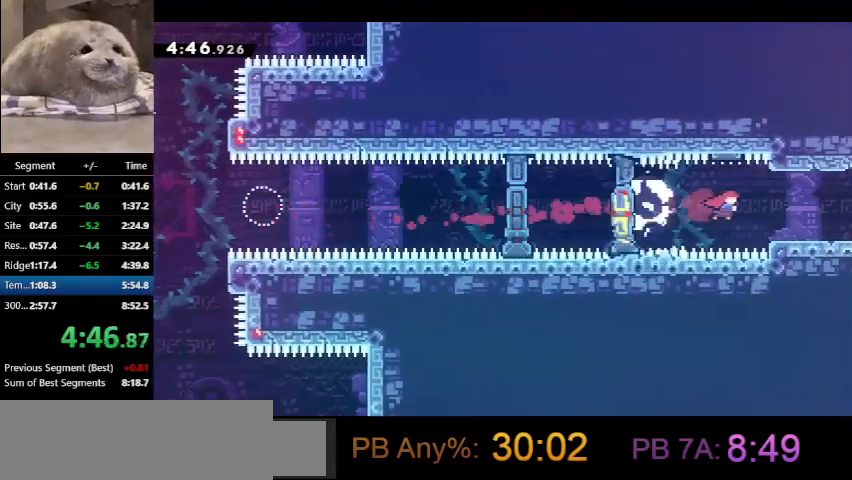
{"keys": ["right"], "events": [[233, "dash", "down"], [367, "dash", "up"]]}
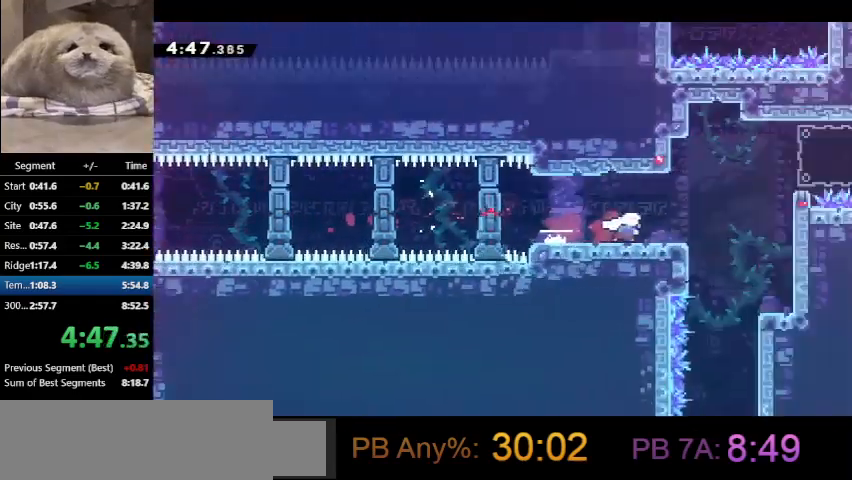
{"keys": ["right"], "events": []}
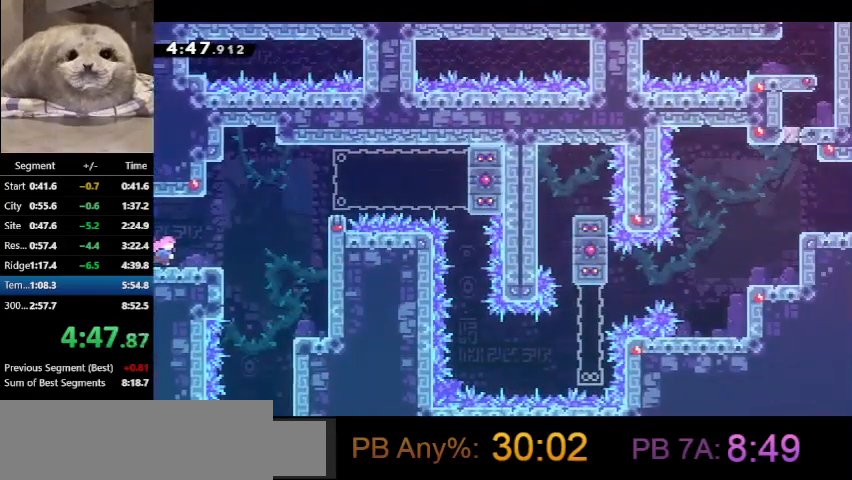
{"keys": ["right"], "events": []}
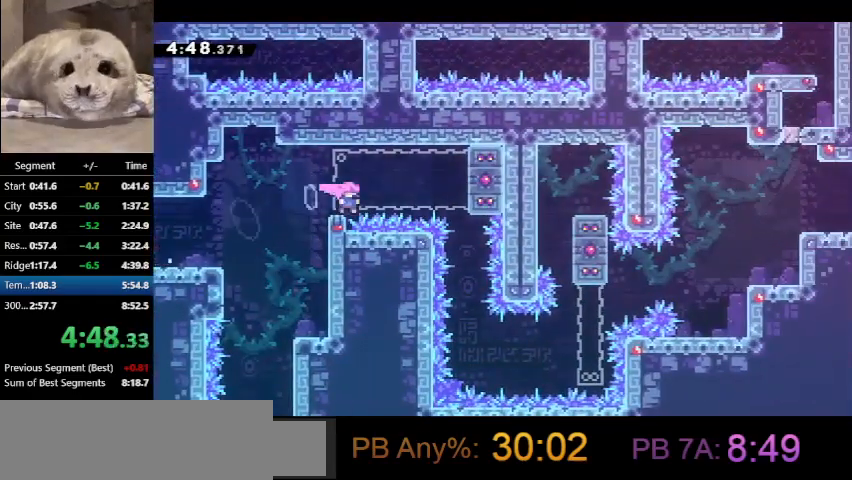
{"keys": ["down"], "events": [[367, "down", "down"], [367, "right", "up"]]}
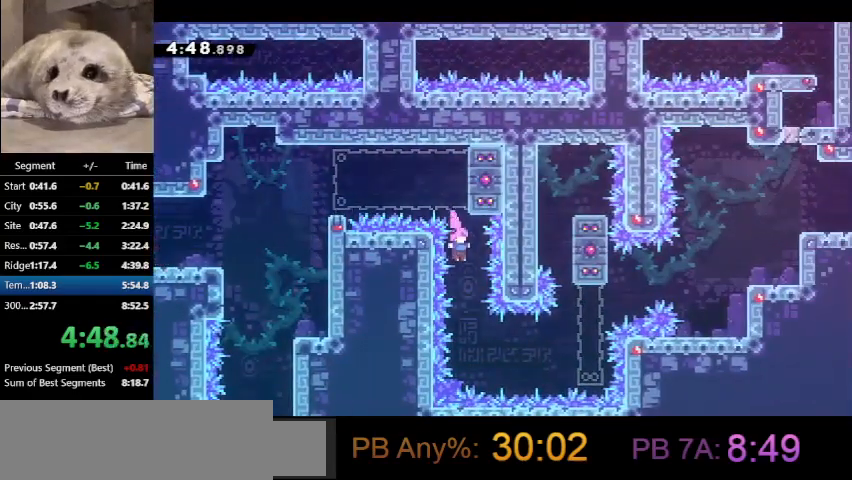
{"keys": ["grab", "right"], "events": [[200, "right", "down"], [267, "dash", "down"], [267, "down", "up"], [333, "grab", "down"], [367, "dash", "up"]]}
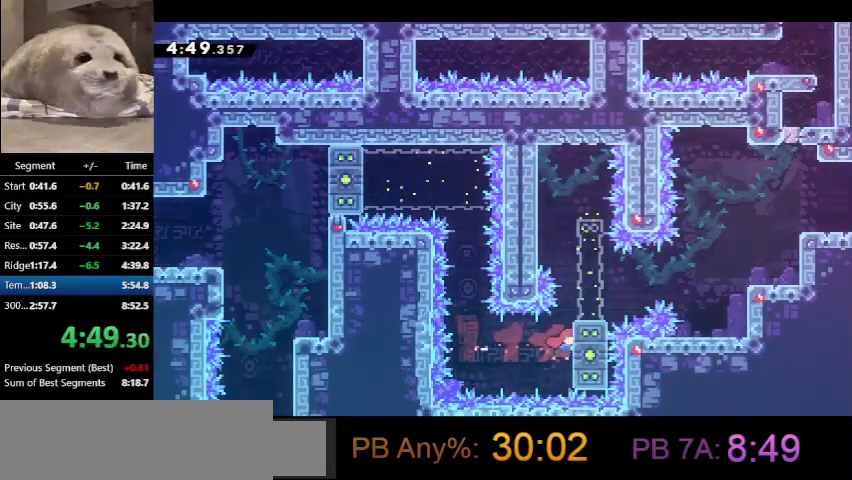
{"keys": ["demo", "right"], "events": [[267, "grab", "up"], [300, "right", "up"], [500, "demo", "down"], [500, "right", "down"]]}
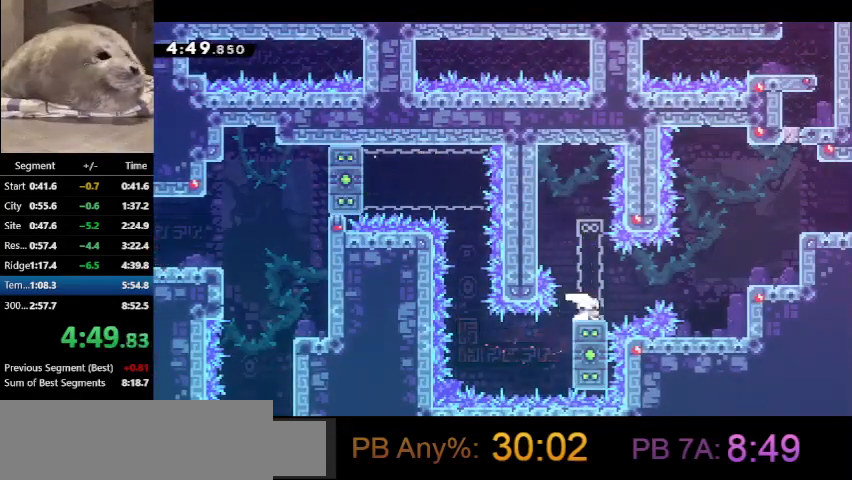
{"keys": ["grab", "right"], "events": [[233, "dash", "down"], [233, "up", "down"], [367, "grab", "down"], [400, "dash", "up"], [467, "demo", "up"], [467, "up", "up"]]}
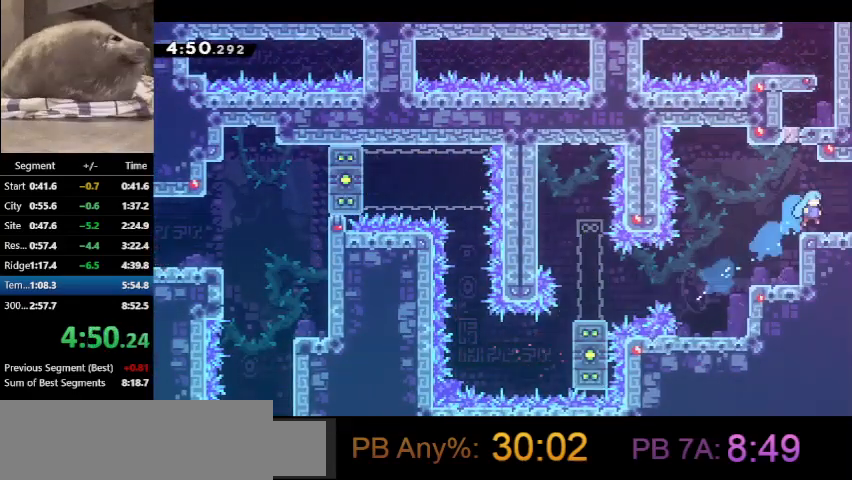
{"keys": ["grab", "right"], "events": []}
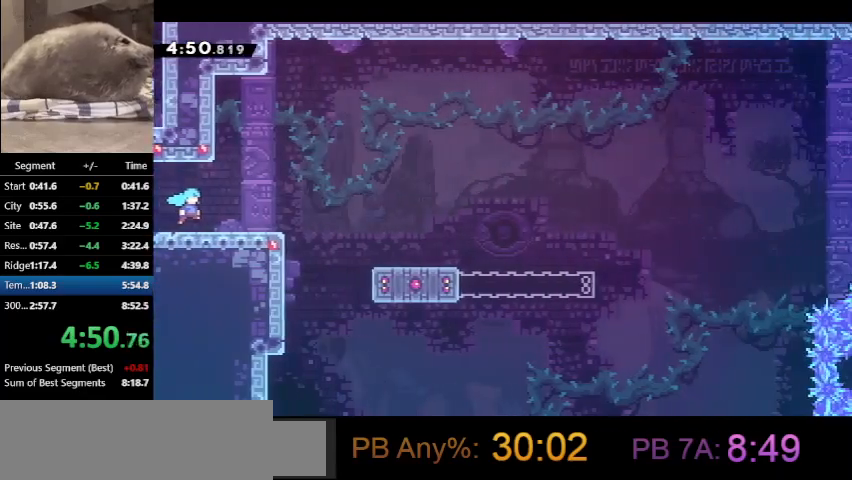
{"keys": ["grab", "right"], "events": []}
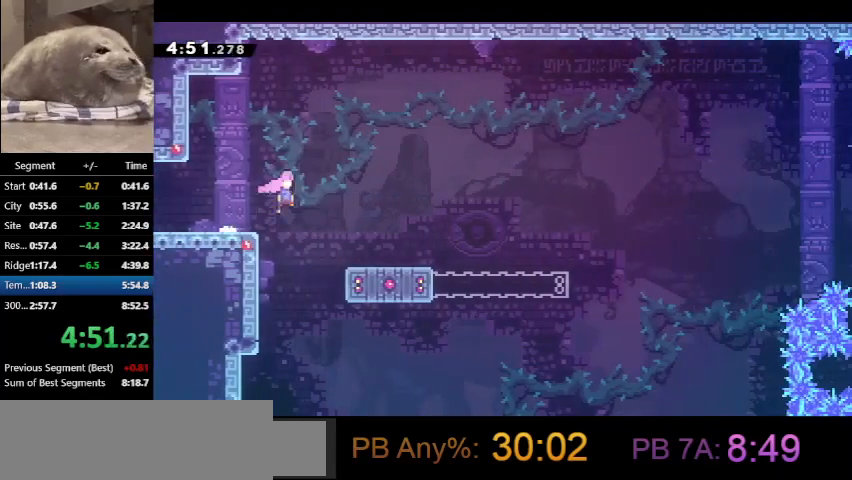
{"keys": ["grab", "right"], "events": [[200, "down", "down"], [233, "dash", "down"], [433, "down", "up"], [467, "dash", "up"]]}
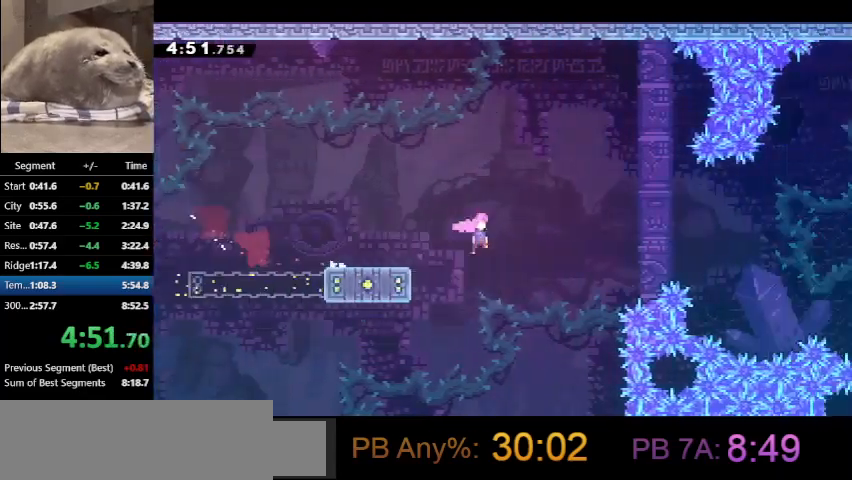
{"keys": ["grab", "right", "up"], "events": [[233, "dash", "down"], [233, "up", "down"], [467, "dash", "up"]]}
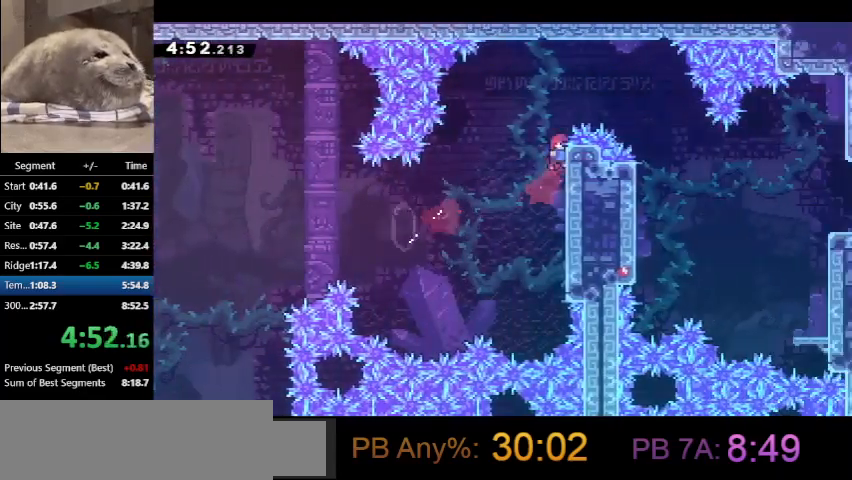
{"keys": ["grab", "right"], "events": [[33, "up", "up"]]}
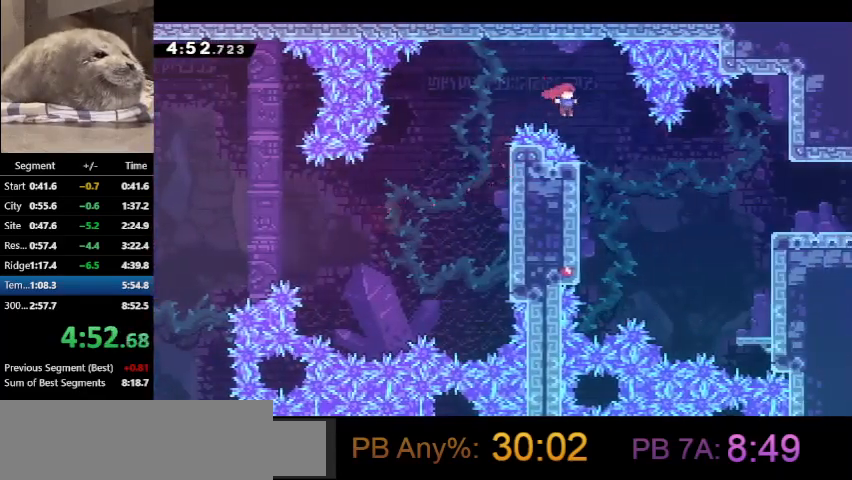
{"keys": ["right"], "events": [[233, "dash", "down"], [233, "grab", "up"], [367, "dash", "up"]]}
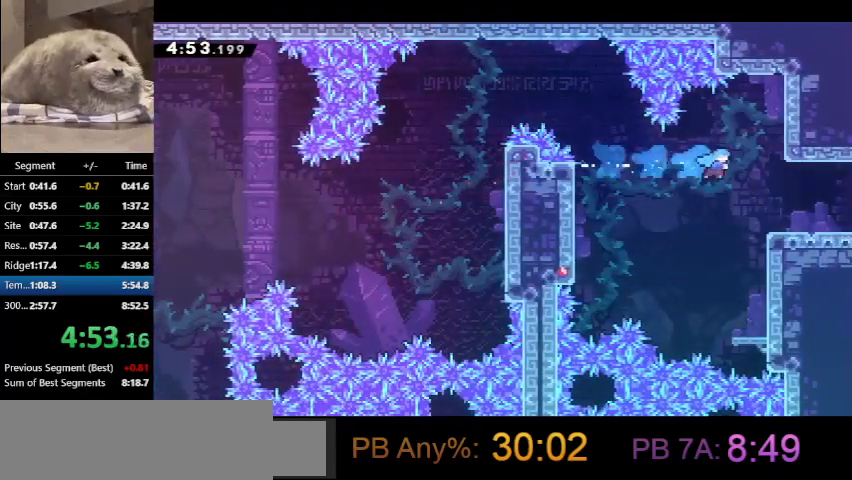
{"keys": ["demo", "right"], "events": [[333, "demo", "down"]]}
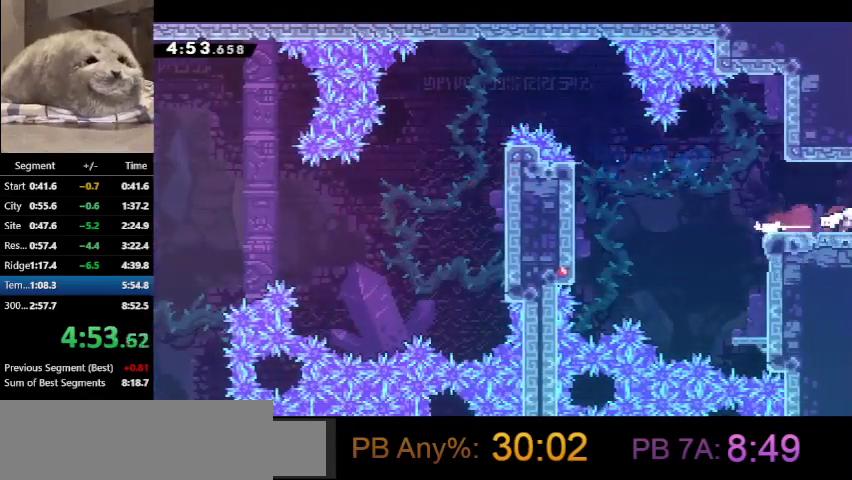
{"keys": ["demo", "right"], "events": []}
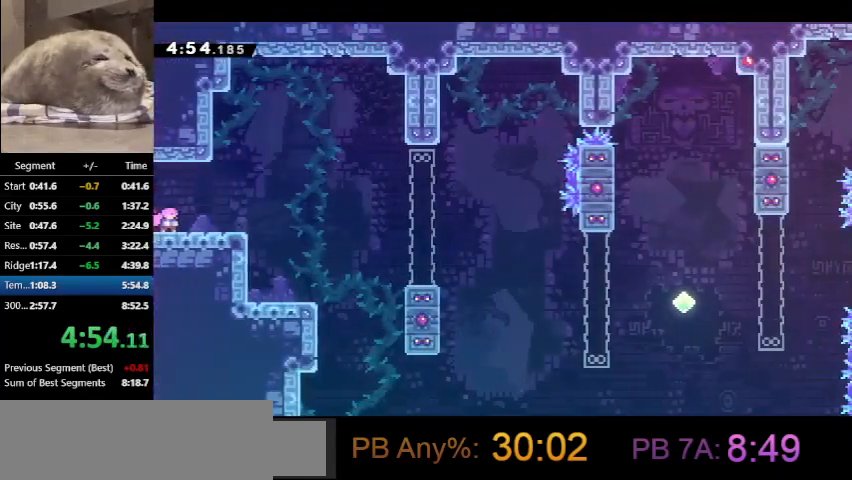
{"keys": ["demo", "right"], "events": [[167, "demo", "up"], [400, "demo", "down"]]}
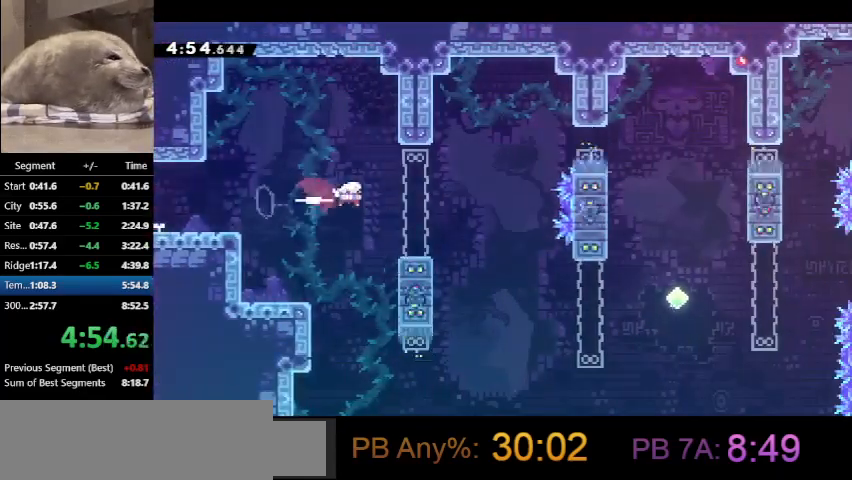
{"keys": ["down", "right"], "events": [[133, "down", "down"], [233, "demo", "up"], [300, "dash", "down"], [433, "dash", "up"]]}
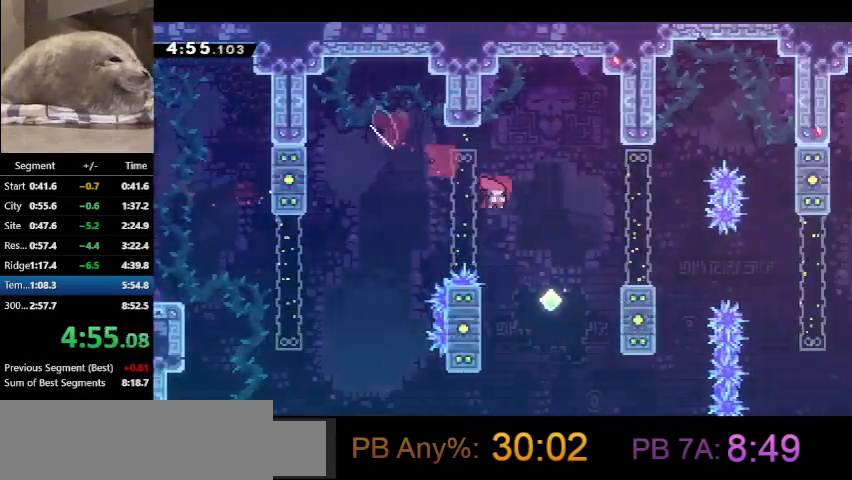
{"keys": ["right"], "events": [[33, "dash", "down"], [300, "dash", "up"], [300, "down", "up"]]}
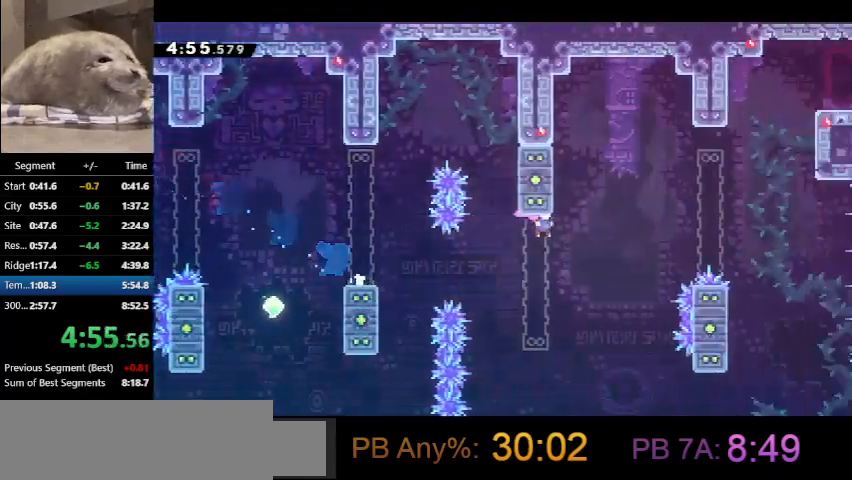
{"keys": ["dash", "right", "up"], "events": [[133, "dash", "down"], [133, "up", "down"], [333, "dash", "up"], [400, "dash", "down"]]}
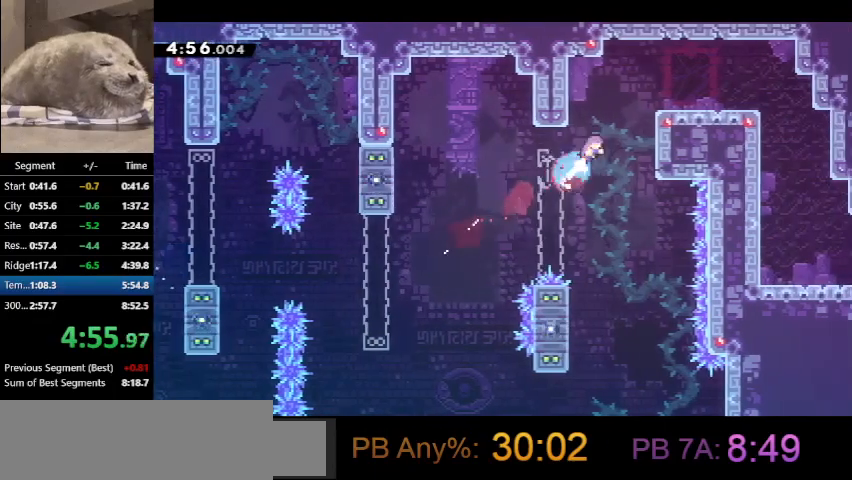
{"keys": ["right"], "events": [[133, "dash", "up"], [233, "up", "up"], [333, "demo", "down"], [467, "demo", "up"]]}
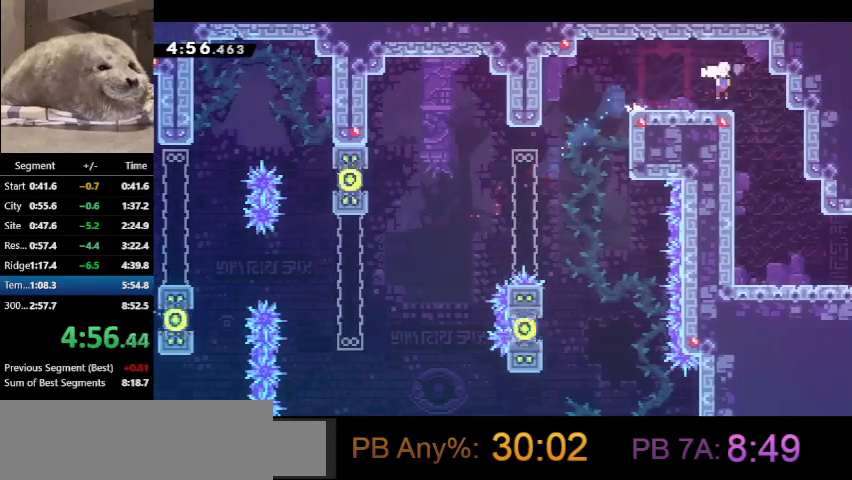
{"keys": ["dash", "down", "right"], "events": [[167, "down", "down"], [500, "dash", "down"]]}
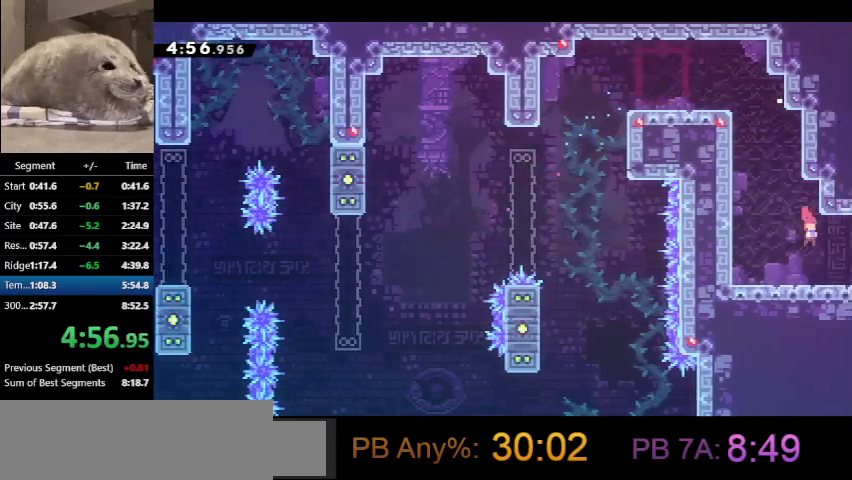
{"keys": ["dash", "down", "right"], "events": []}
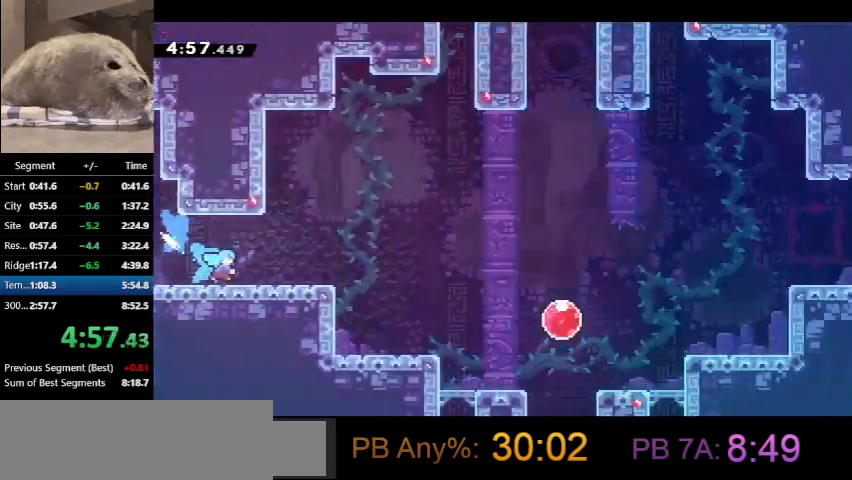
{"keys": ["dash", "down", "right"], "events": [[333, "dash", "up"], [367, "dash", "down"]]}